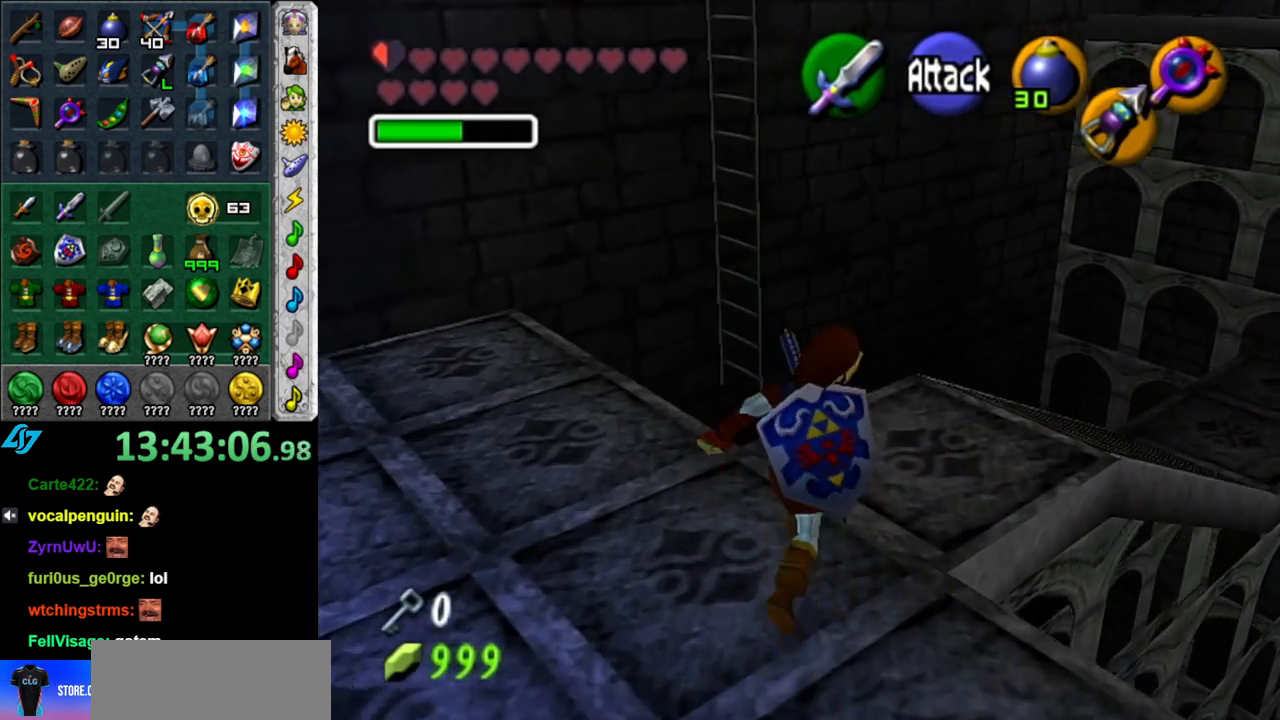
Gameplay with a controller (Nintendo layout); each line is a JSON object with the inputs held at the frame after it. "events" lists button and stick changes between this image and that frame as [ms after this image, input, new state], when the widget could be followed in between. Not read: L3 R3.
{"buttons": [], "left_stick": "up", "right_stick": "center", "events": [[483, "left_stick", "up"]]}
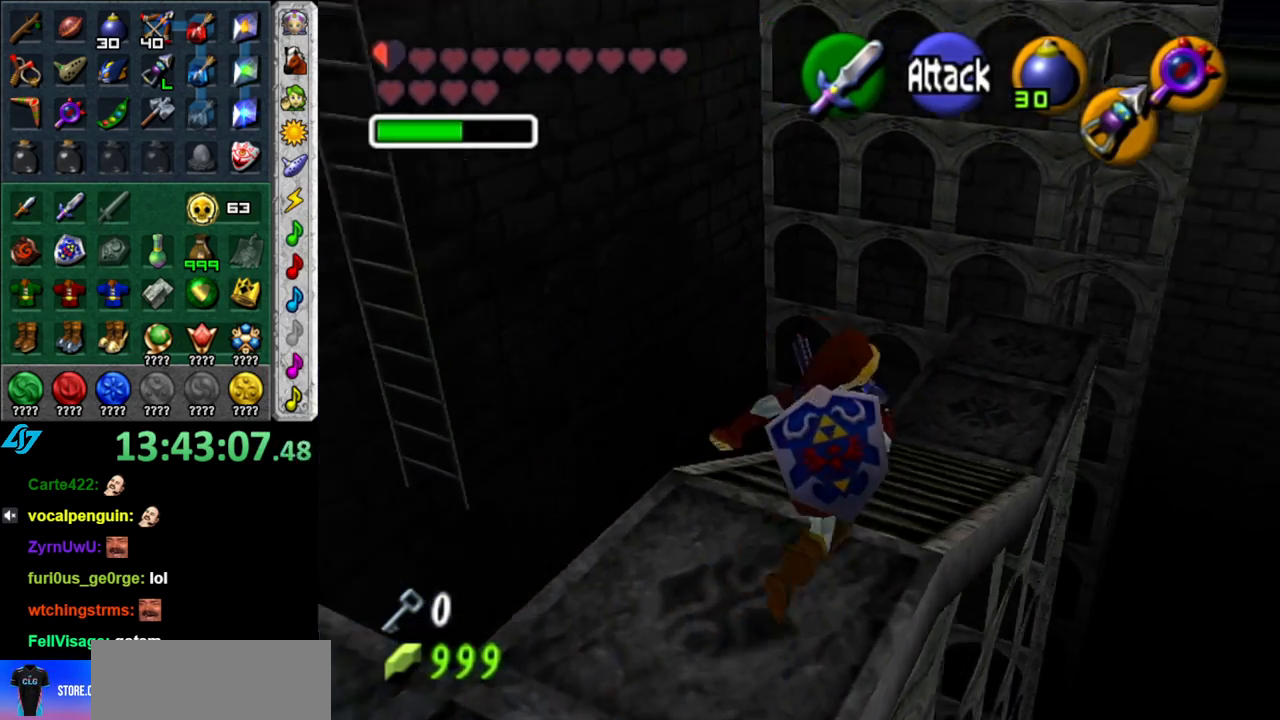
{"buttons": [], "left_stick": "up", "right_stick": "center", "events": []}
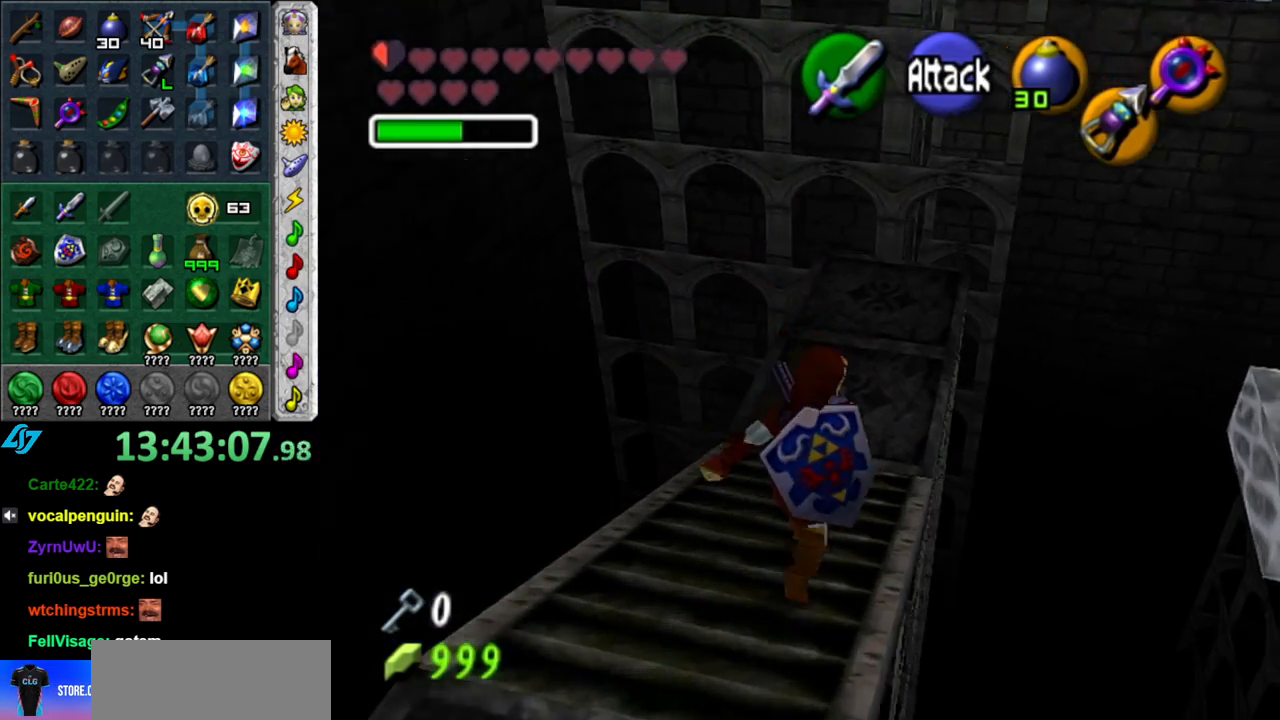
{"buttons": [], "left_stick": "up-right", "right_stick": "center", "events": [[400, "left_stick", "up-right"]]}
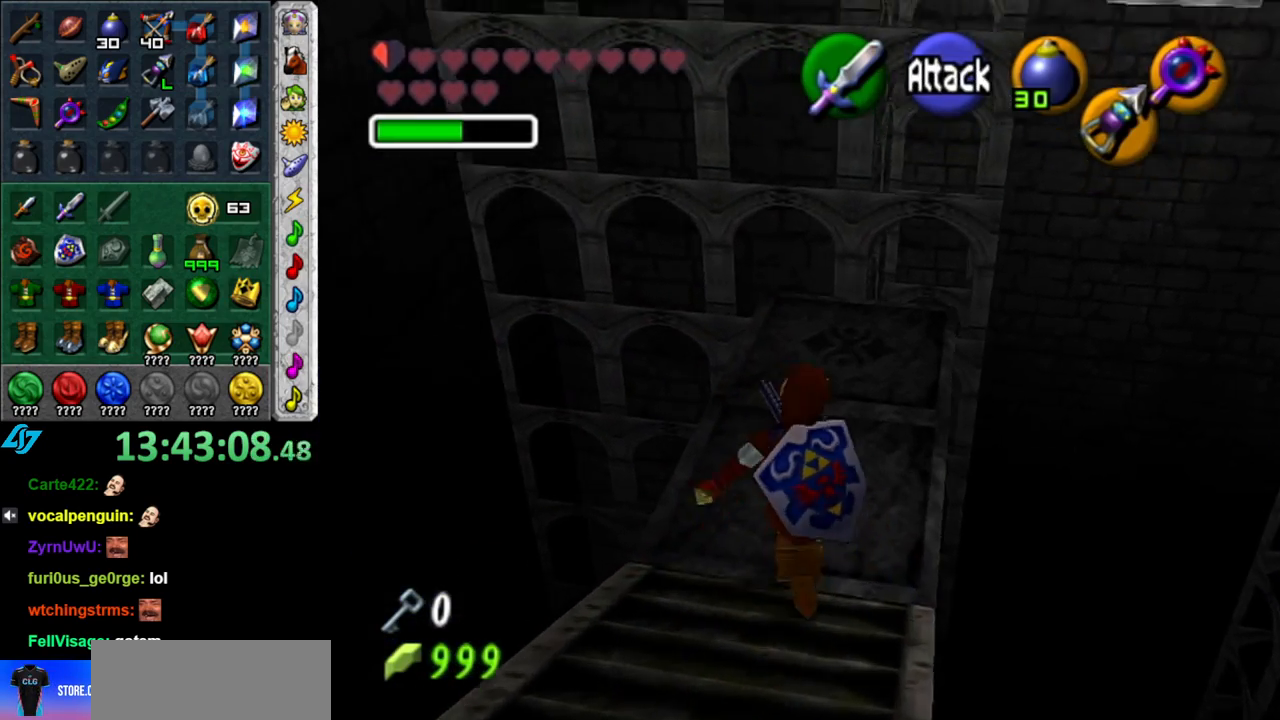
{"buttons": [], "left_stick": "up-right", "right_stick": "center", "events": [[83, "DPAD_RIGHT", "down"], [217, "left_stick", "right"], [233, "DPAD_RIGHT", "up"], [400, "left_stick", "up-right"]]}
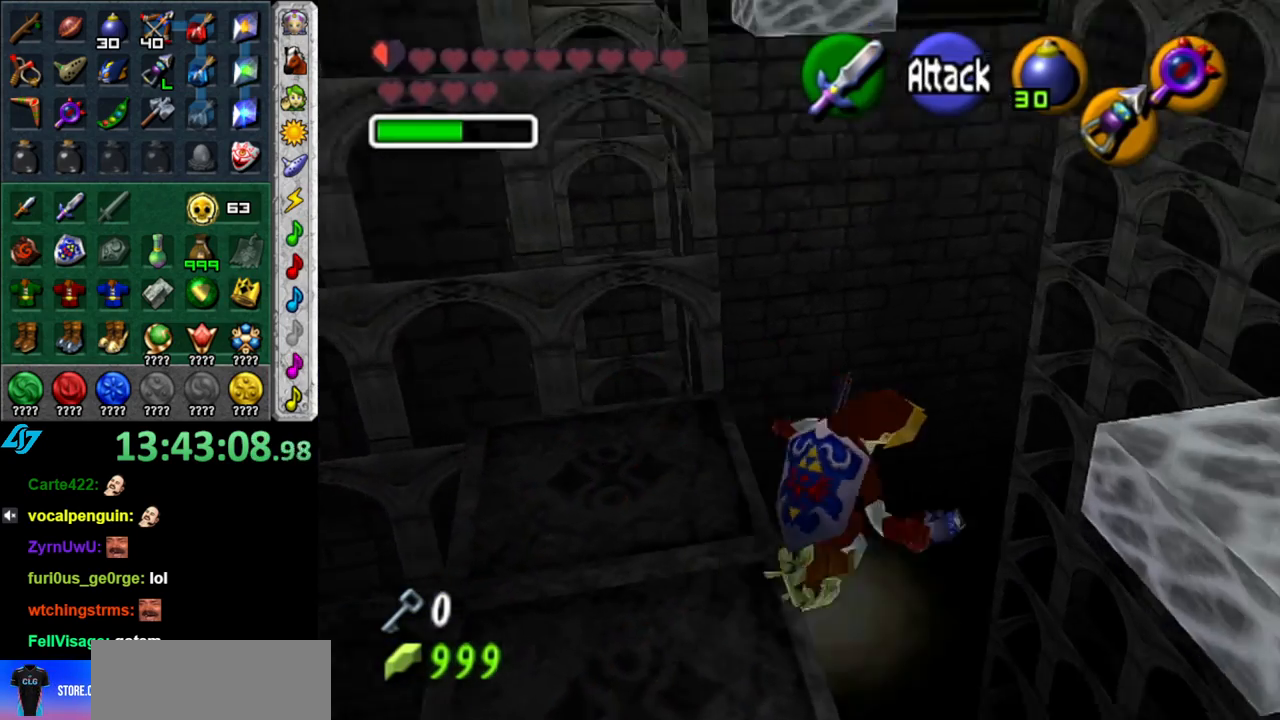
{"buttons": [], "left_stick": "up", "right_stick": "center", "events": [[467, "left_stick", "up"]]}
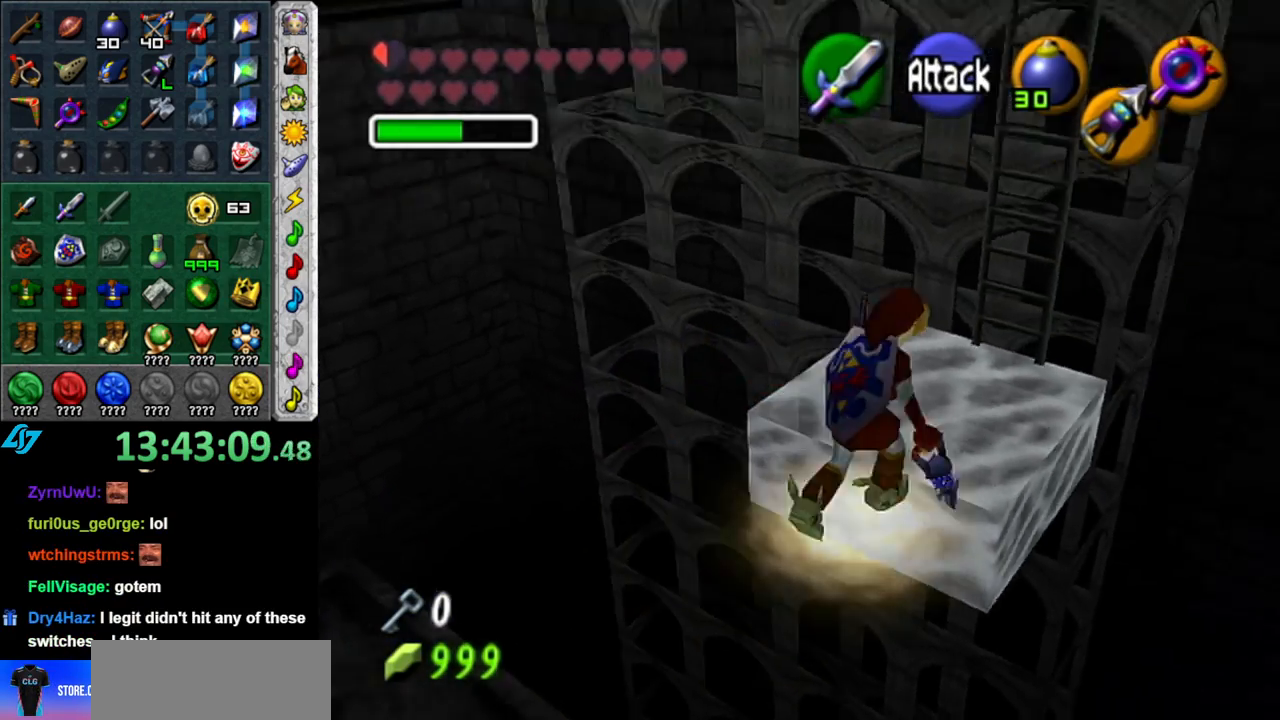
{"buttons": [], "left_stick": "up", "right_stick": "center", "events": []}
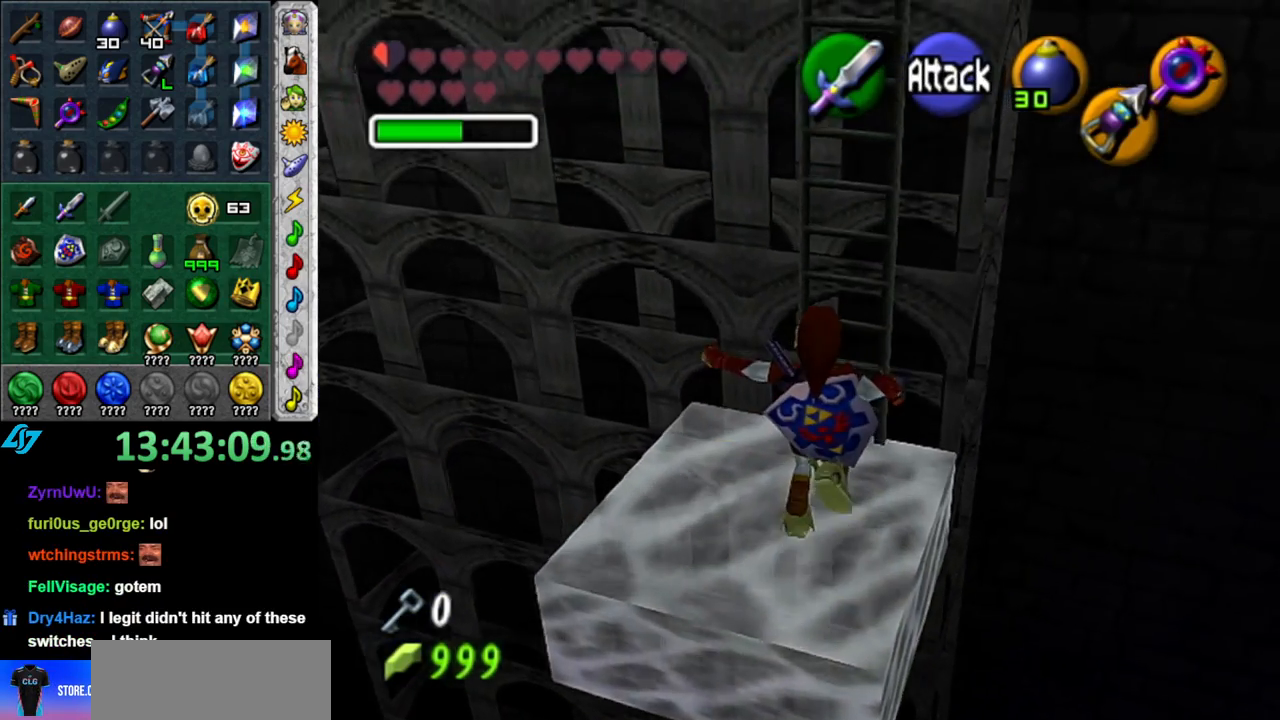
{"buttons": [], "left_stick": "up", "right_stick": "center", "events": []}
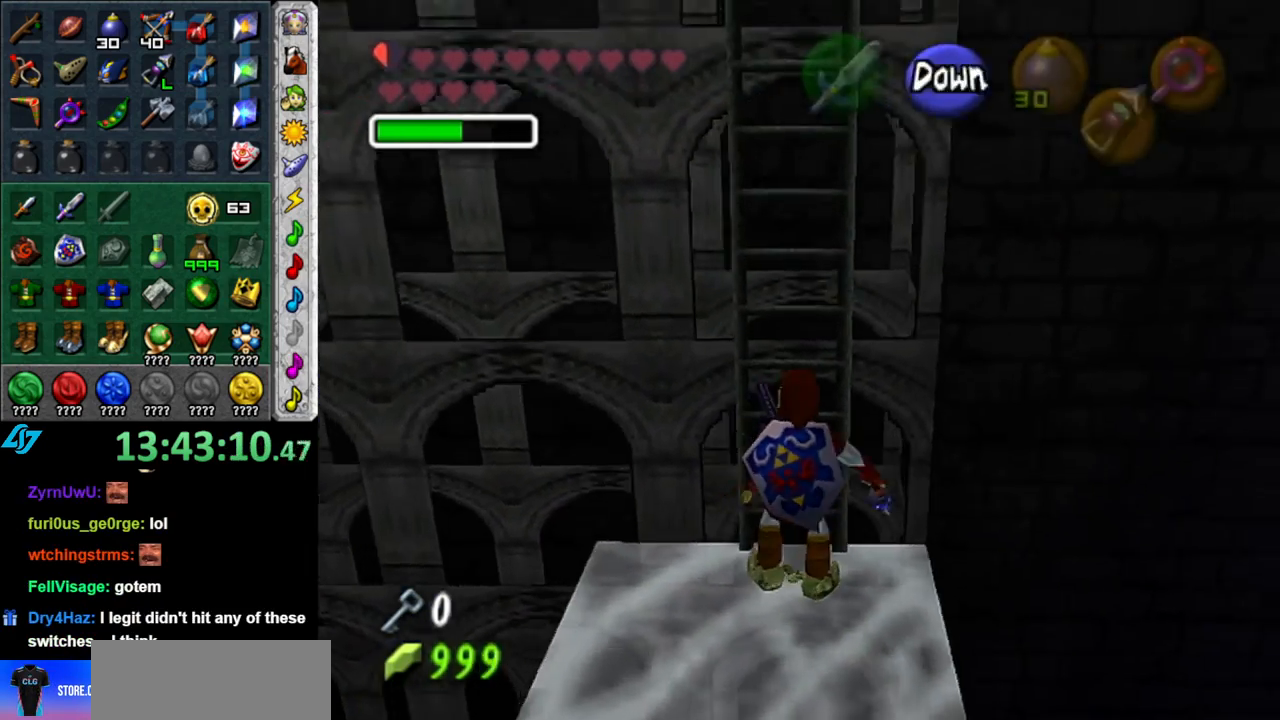
{"buttons": [], "left_stick": "up", "right_stick": "center", "events": [[150, "L1", "down"], [367, "DPAD_RIGHT", "down"], [367, "L1", "up"], [483, "DPAD_RIGHT", "up"]]}
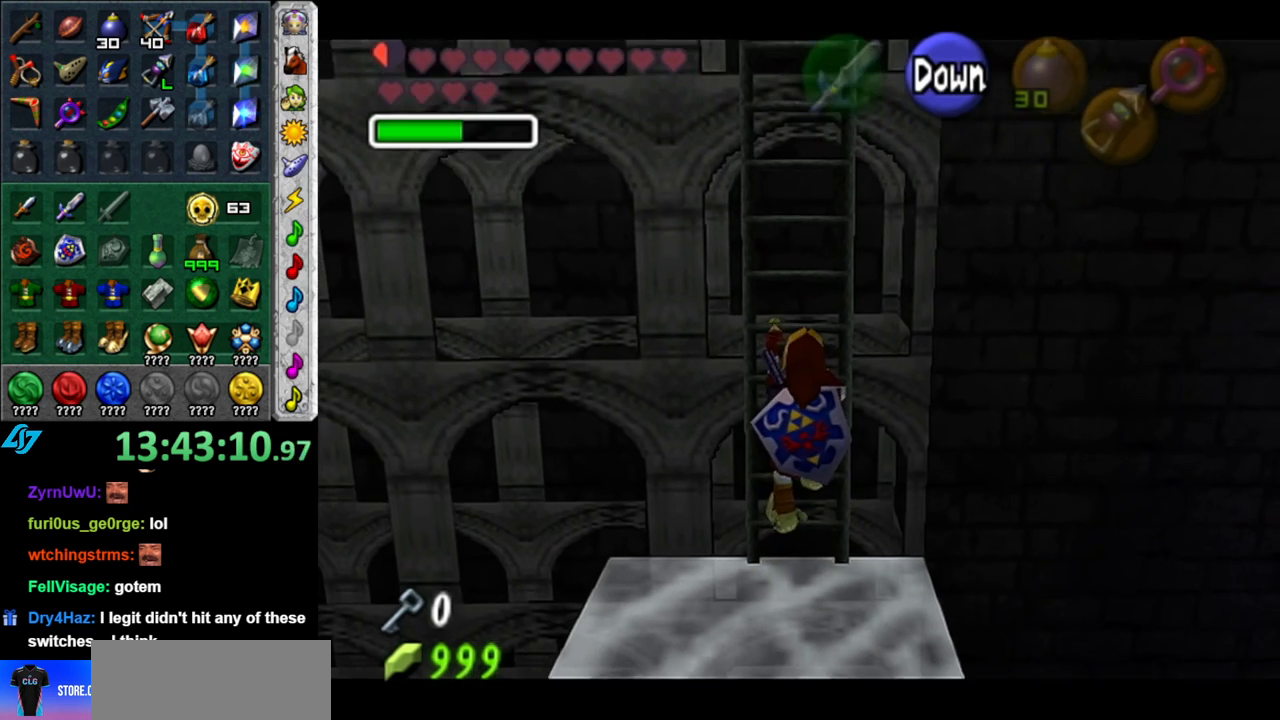
{"buttons": [], "left_stick": "up", "right_stick": "center", "events": []}
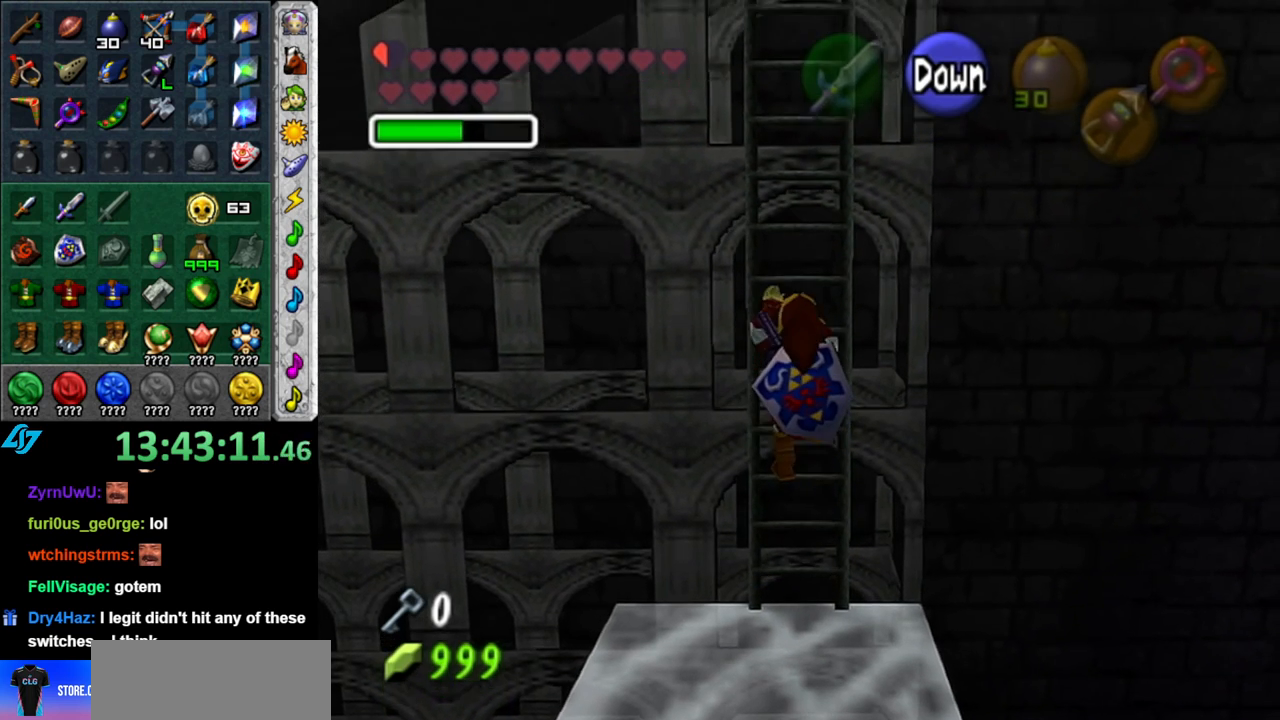
{"buttons": [], "left_stick": "up", "right_stick": "center", "events": []}
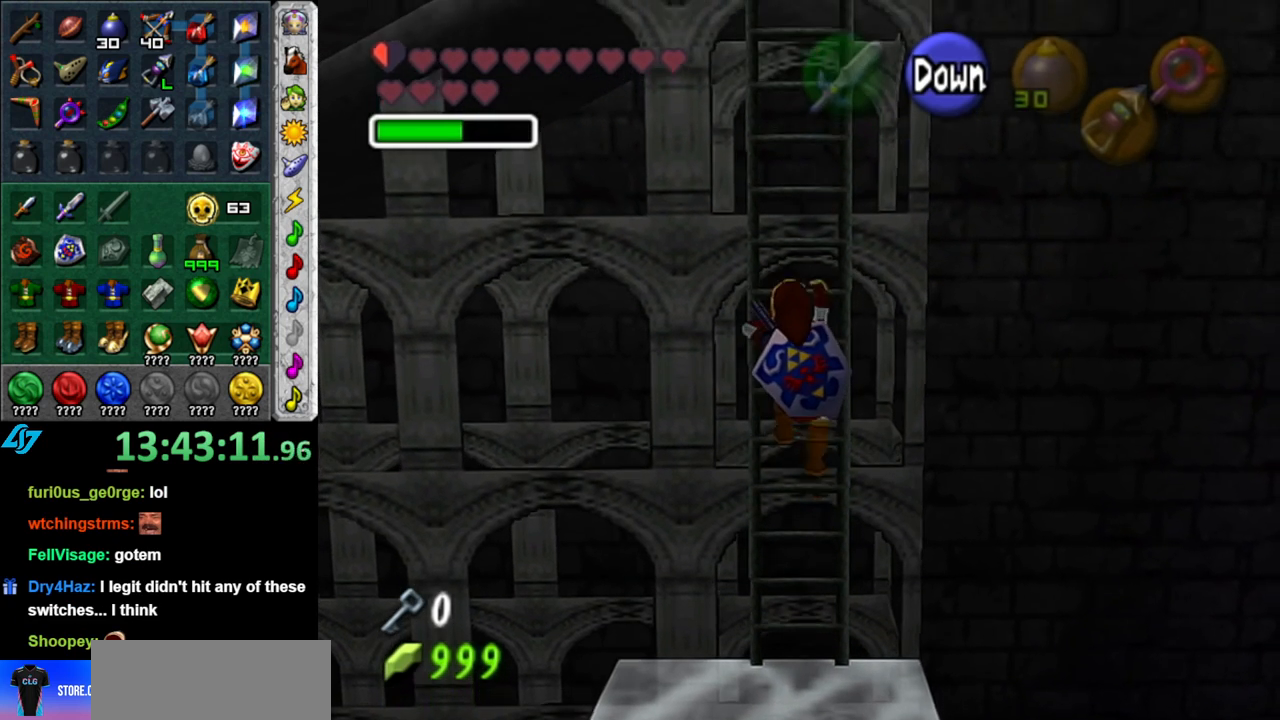
{"buttons": [], "left_stick": "up", "right_stick": "center", "events": [[200, "L1", "down"], [450, "L1", "up"]]}
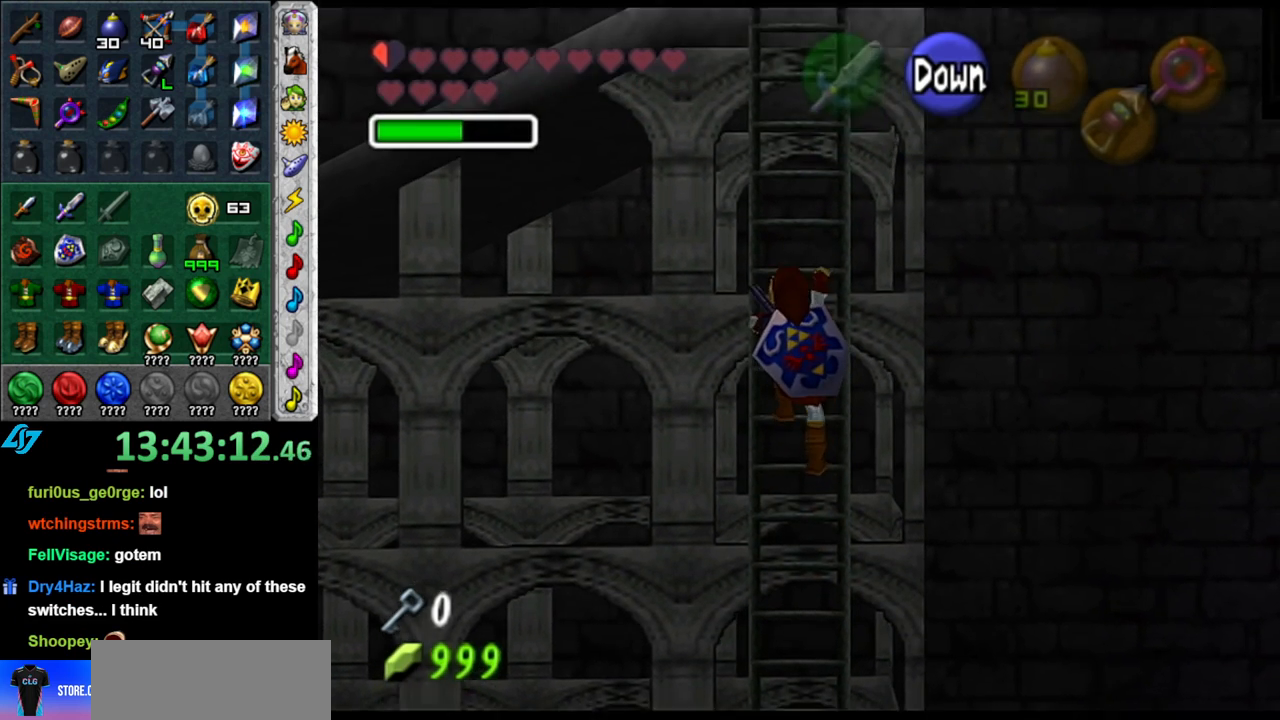
{"buttons": [], "left_stick": "up", "right_stick": "center", "events": []}
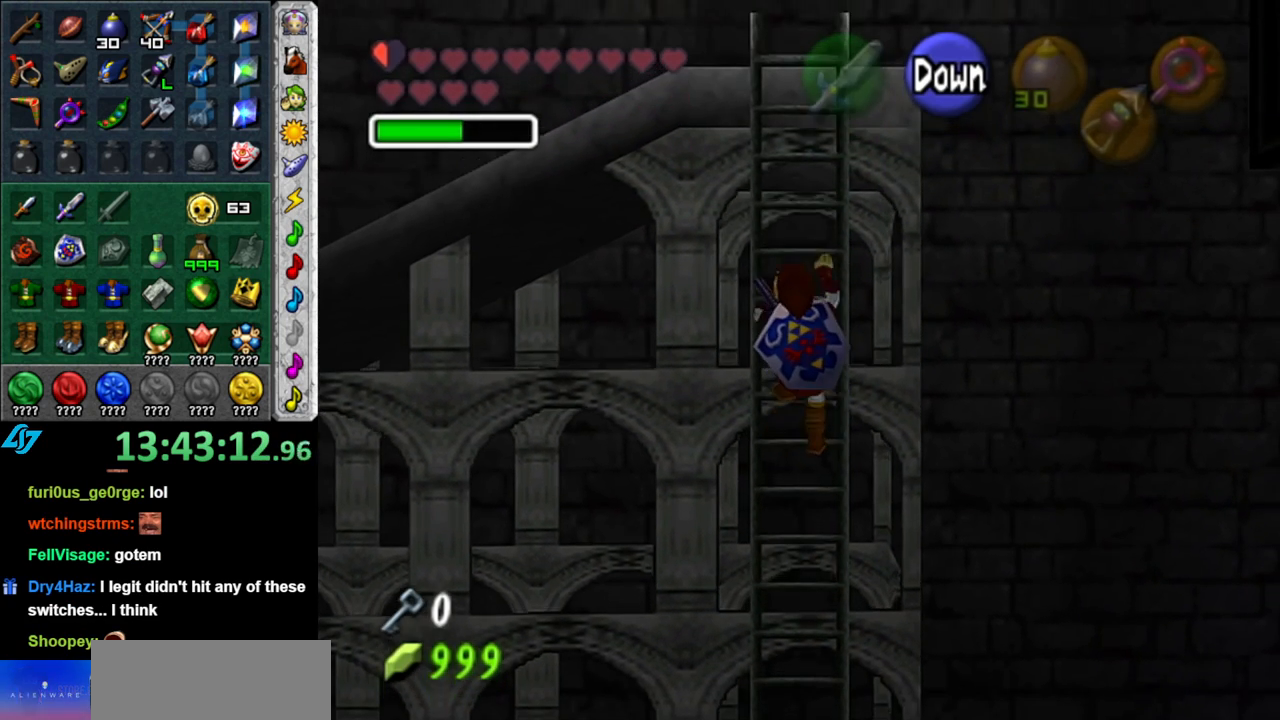
{"buttons": [], "left_stick": "up", "right_stick": "center", "events": []}
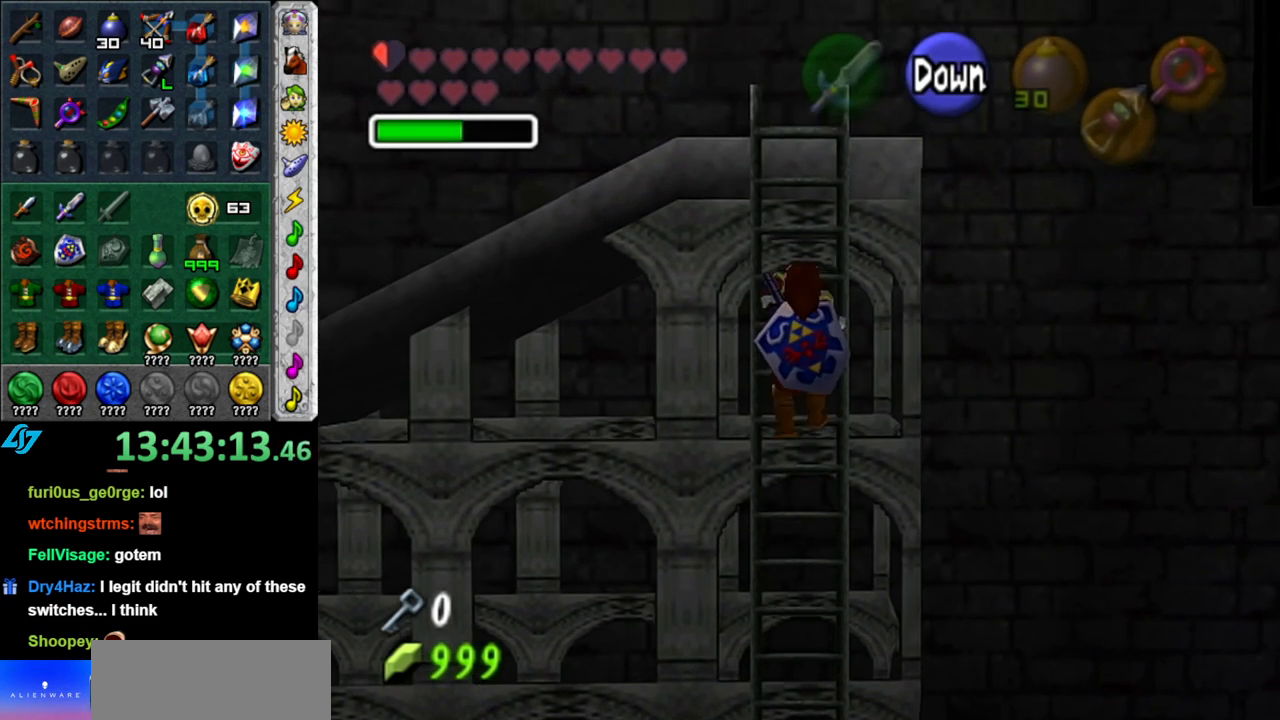
{"buttons": [], "left_stick": "up", "right_stick": "center", "events": []}
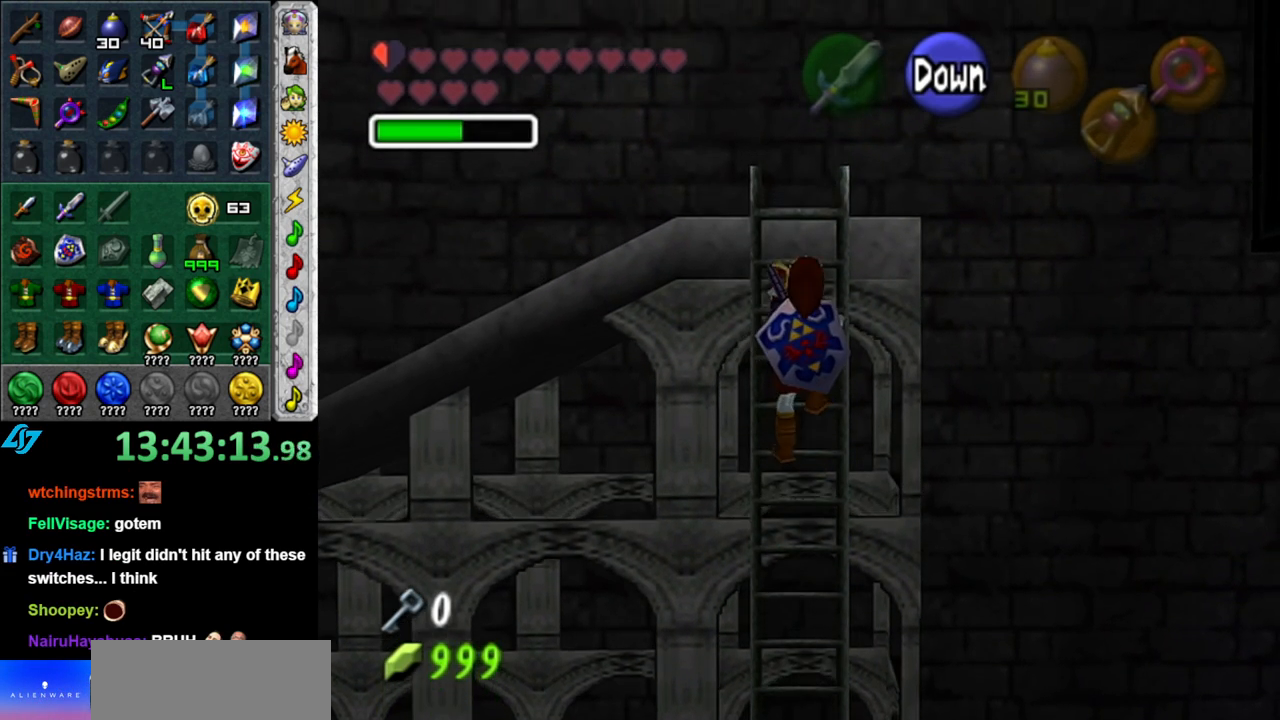
{"buttons": [], "left_stick": "up", "right_stick": "center", "events": []}
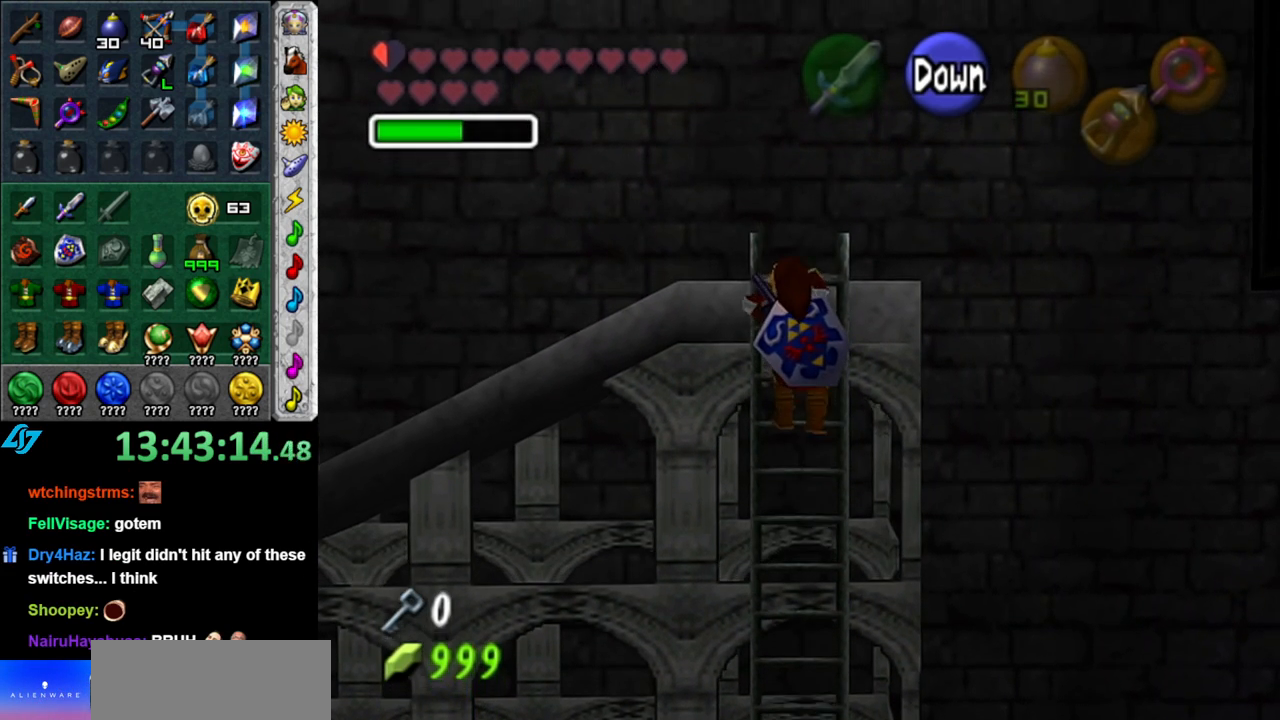
{"buttons": [], "left_stick": "up", "right_stick": "center", "events": []}
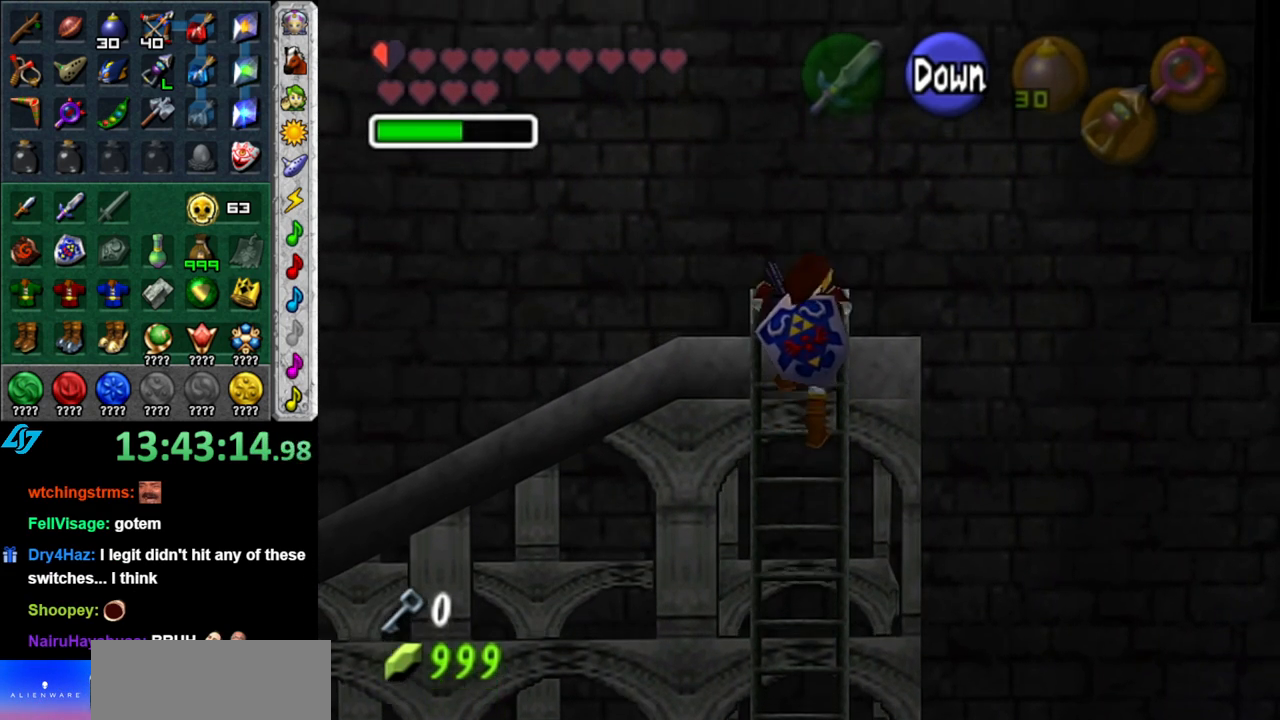
{"buttons": [], "left_stick": "center", "right_stick": "center", "events": [[183, "left_stick", "center"]]}
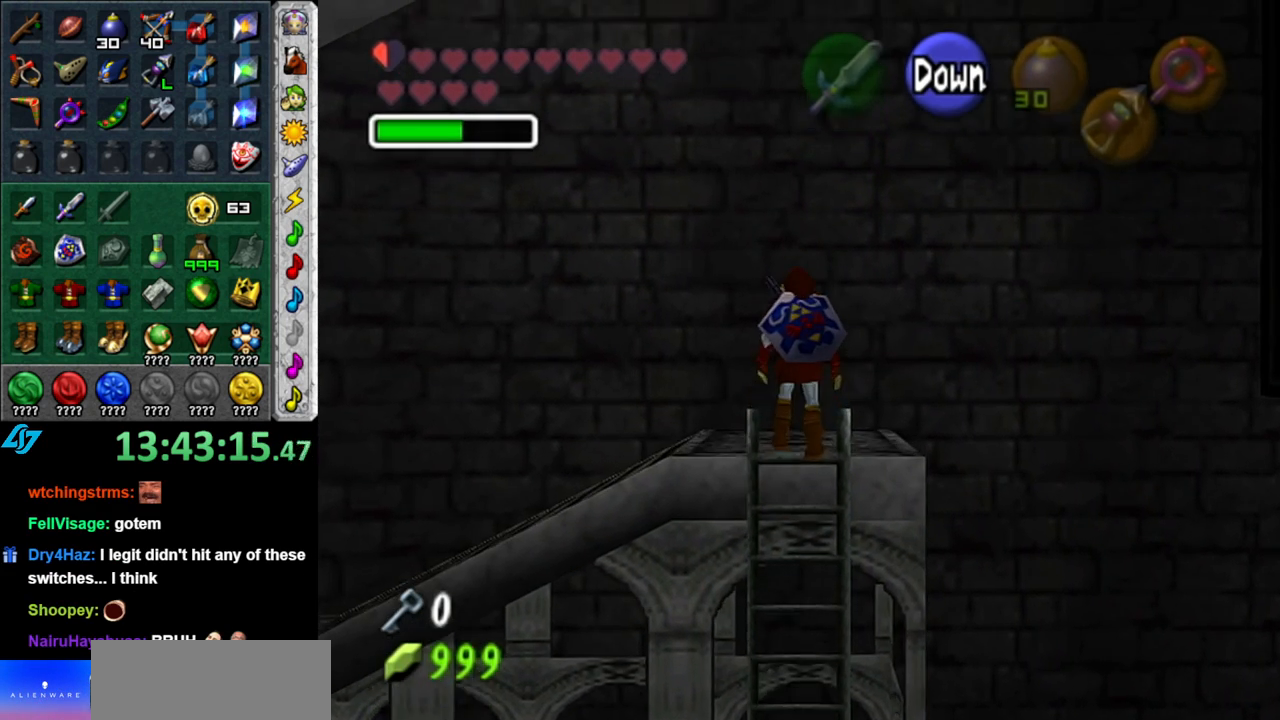
{"buttons": ["L1"], "left_stick": "center", "right_stick": "center", "events": [[200, "left_stick", "right"], [333, "L1", "down"], [333, "left_stick", "center"]]}
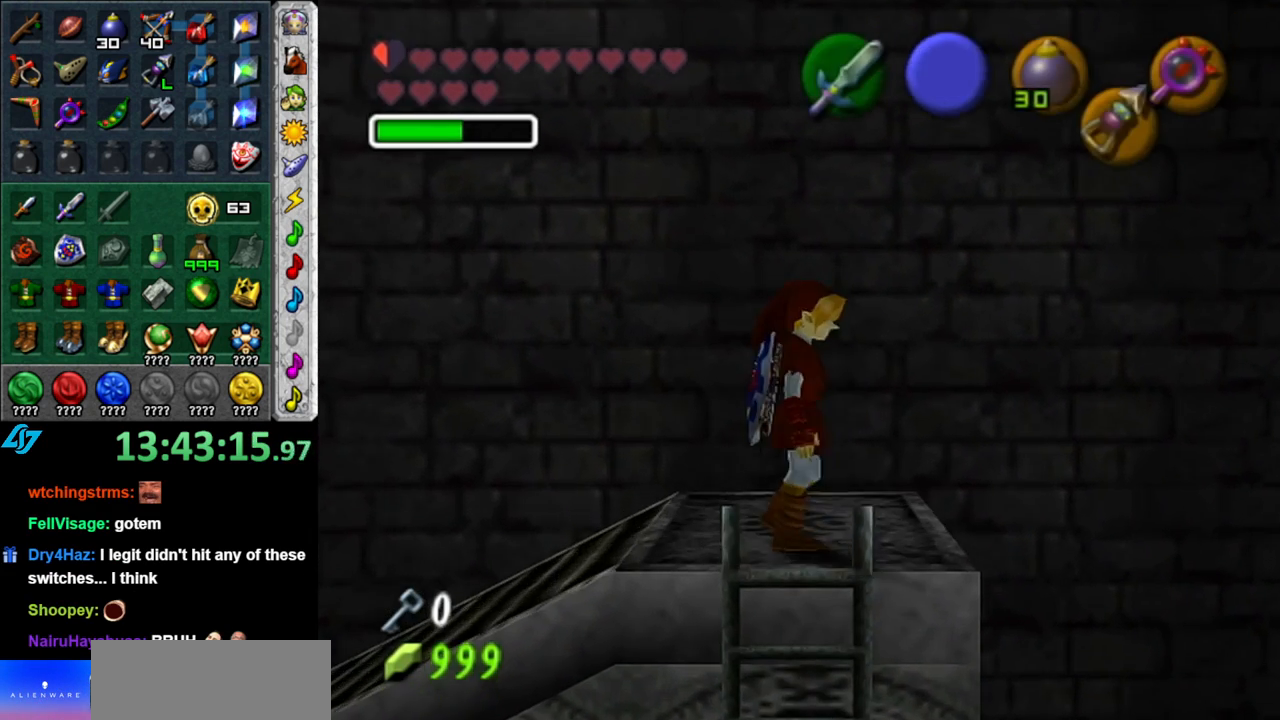
{"buttons": ["L1"], "left_stick": "center", "right_stick": "center", "events": [[17, "left_stick", "down-left"], [433, "left_stick", "center"]]}
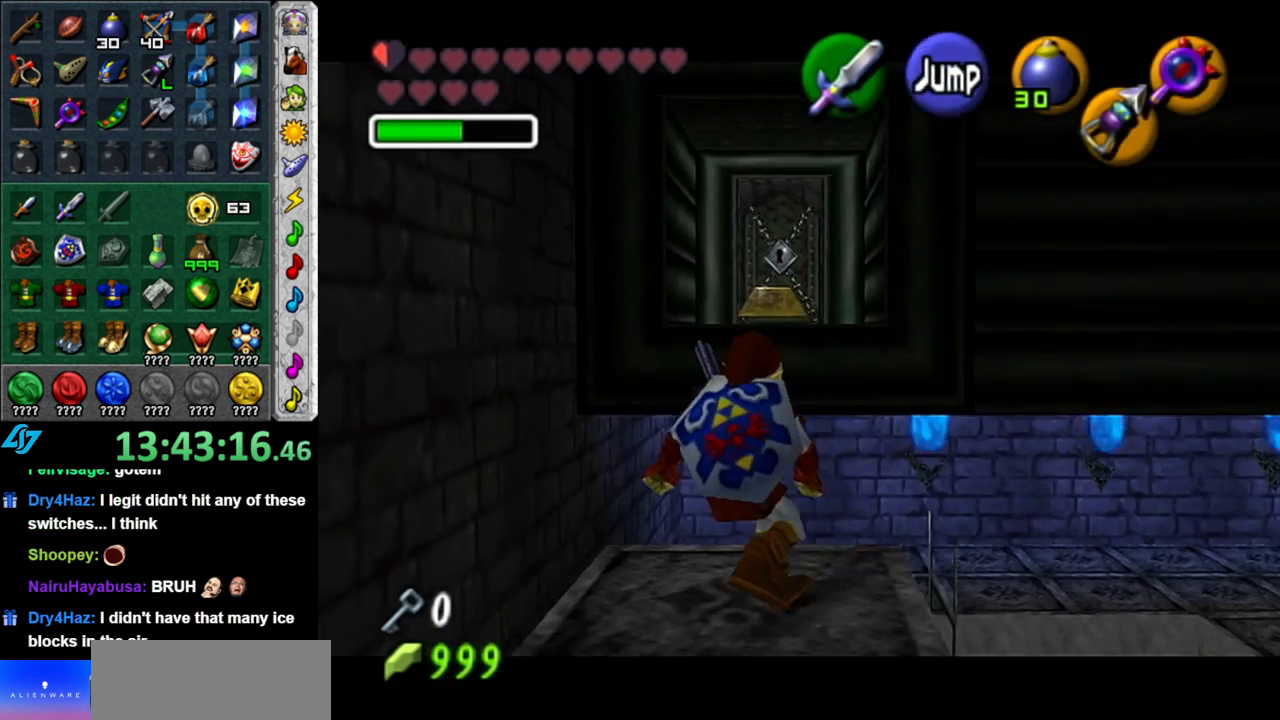
{"buttons": ["L1"], "left_stick": "down-right", "right_stick": "center", "events": [[367, "left_stick", "down-right"]]}
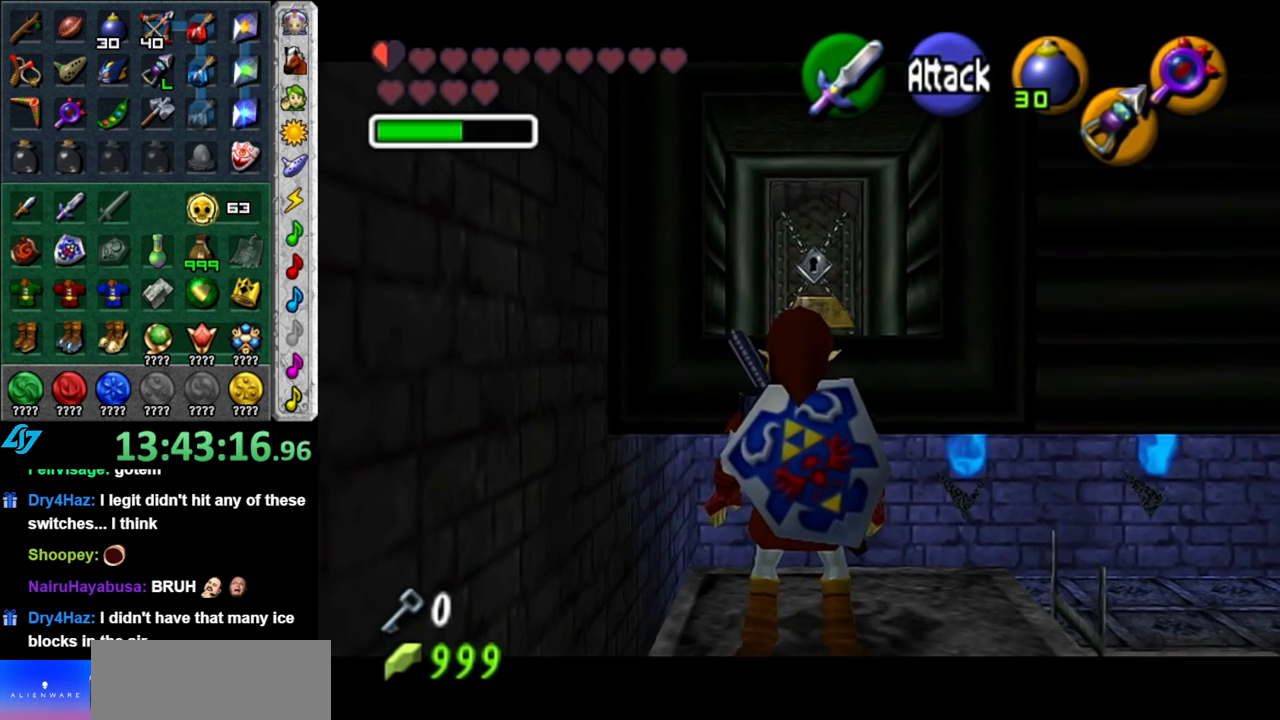
{"buttons": [], "left_stick": "center", "right_stick": "center", "events": [[150, "left_stick", "center"], [367, "L1", "up"]]}
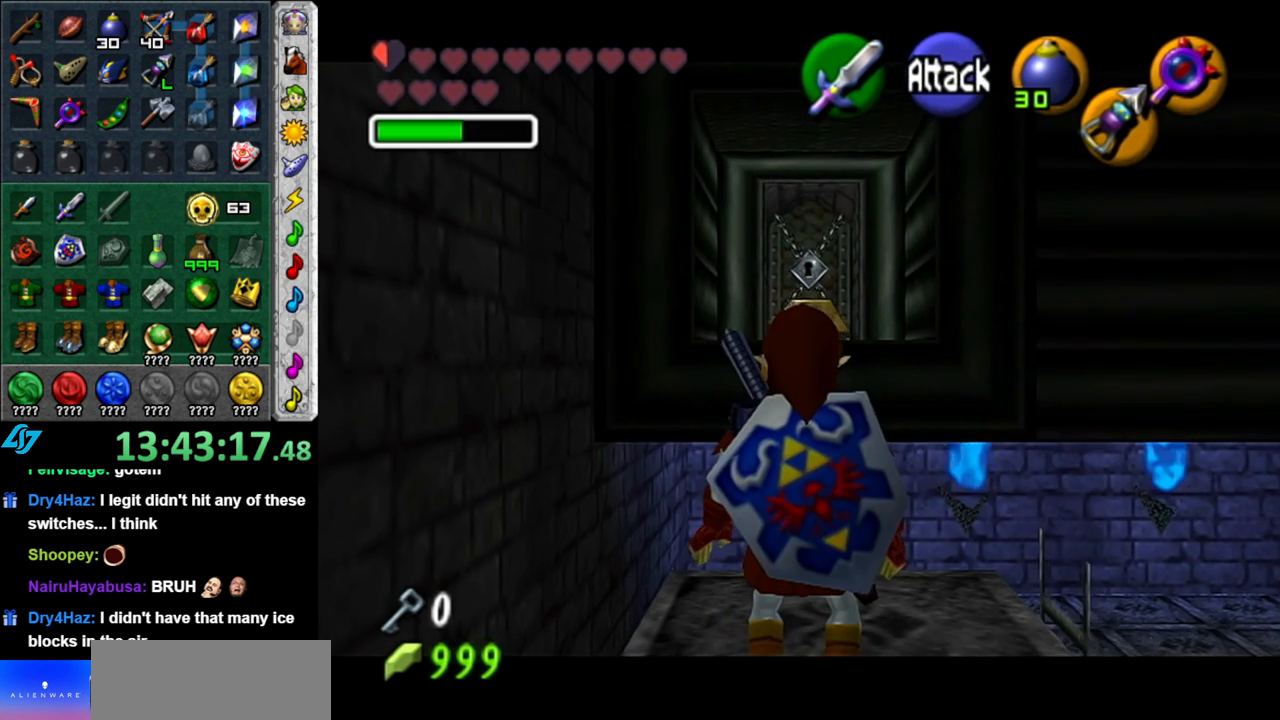
{"buttons": [], "left_stick": "up", "right_stick": "center", "events": [[333, "DPAD_RIGHT", "down"], [333, "left_stick", "up"], [433, "DPAD_RIGHT", "up"]]}
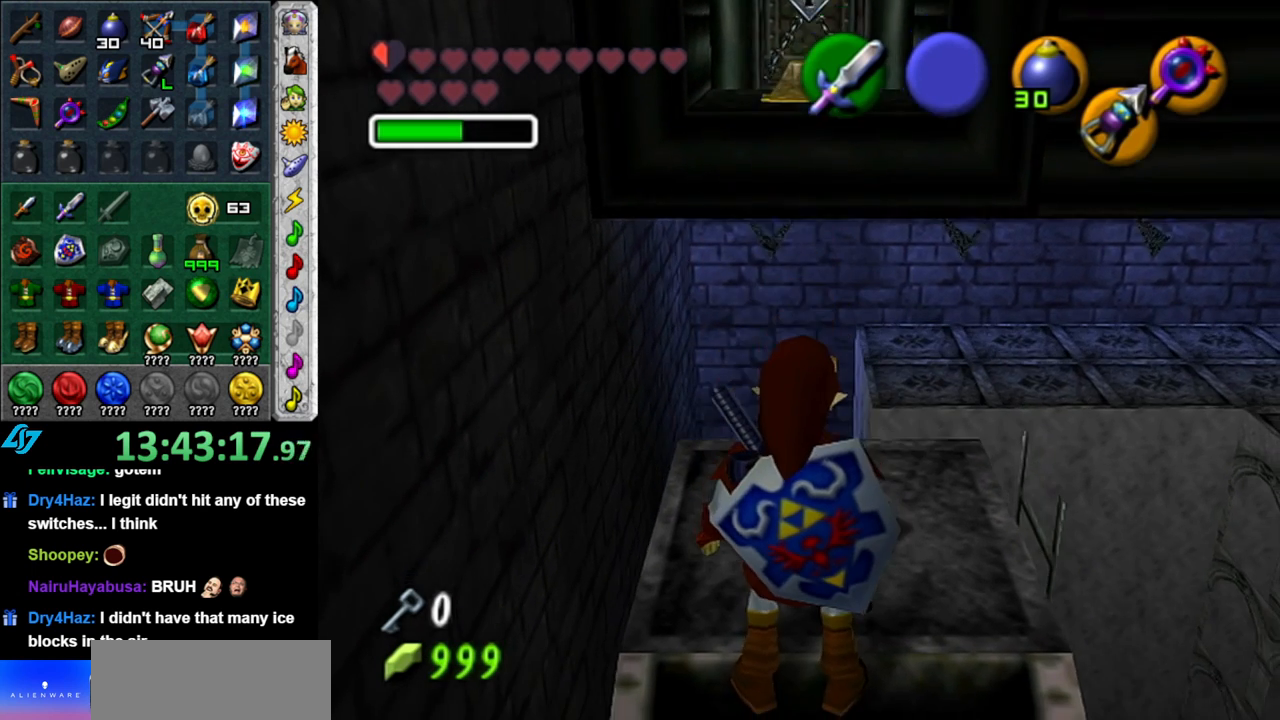
{"buttons": [], "left_stick": "up", "right_stick": "center", "events": []}
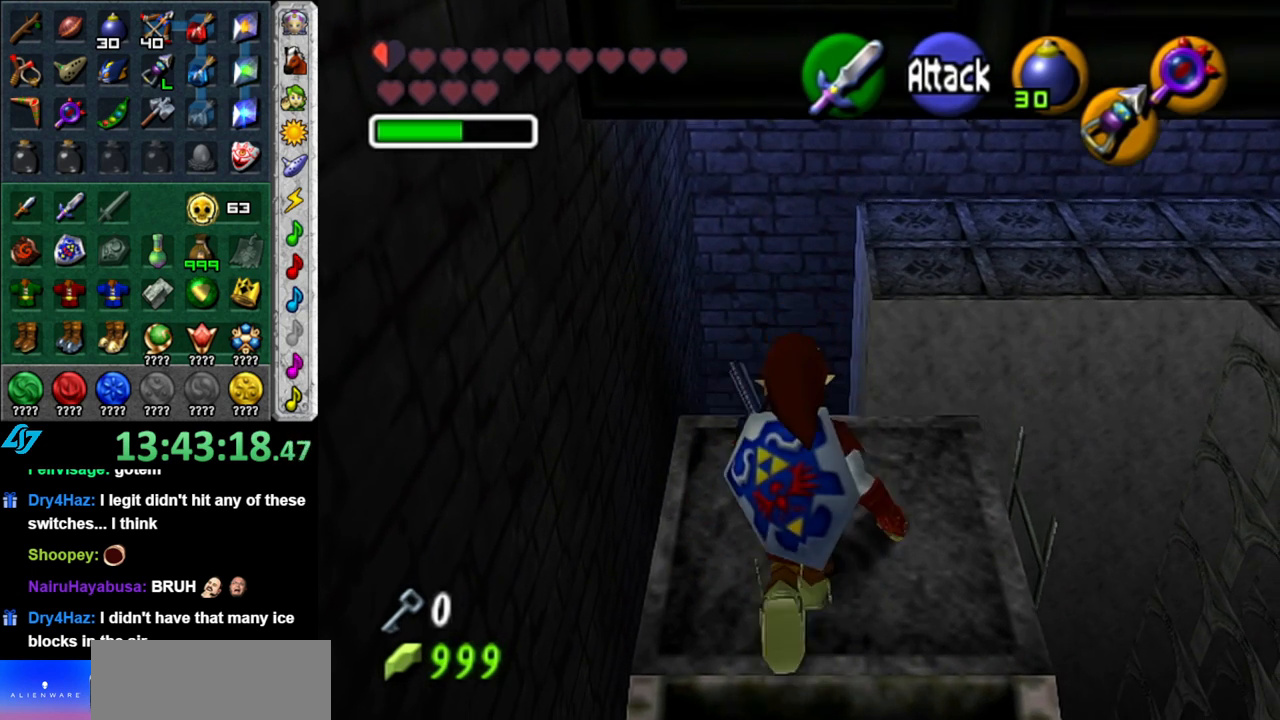
{"buttons": ["A"], "left_stick": "up", "right_stick": "center", "events": [[117, "A", "down"]]}
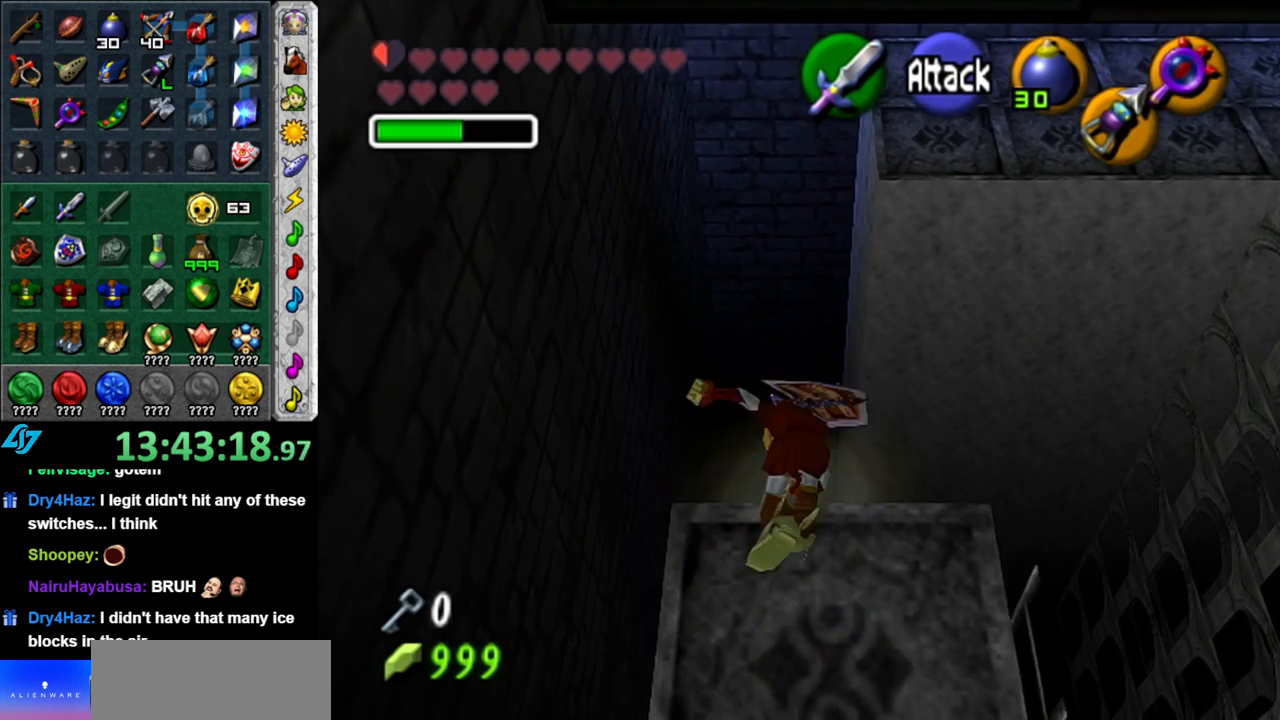
{"buttons": [], "left_stick": "up", "right_stick": "center", "events": [[50, "A", "up"]]}
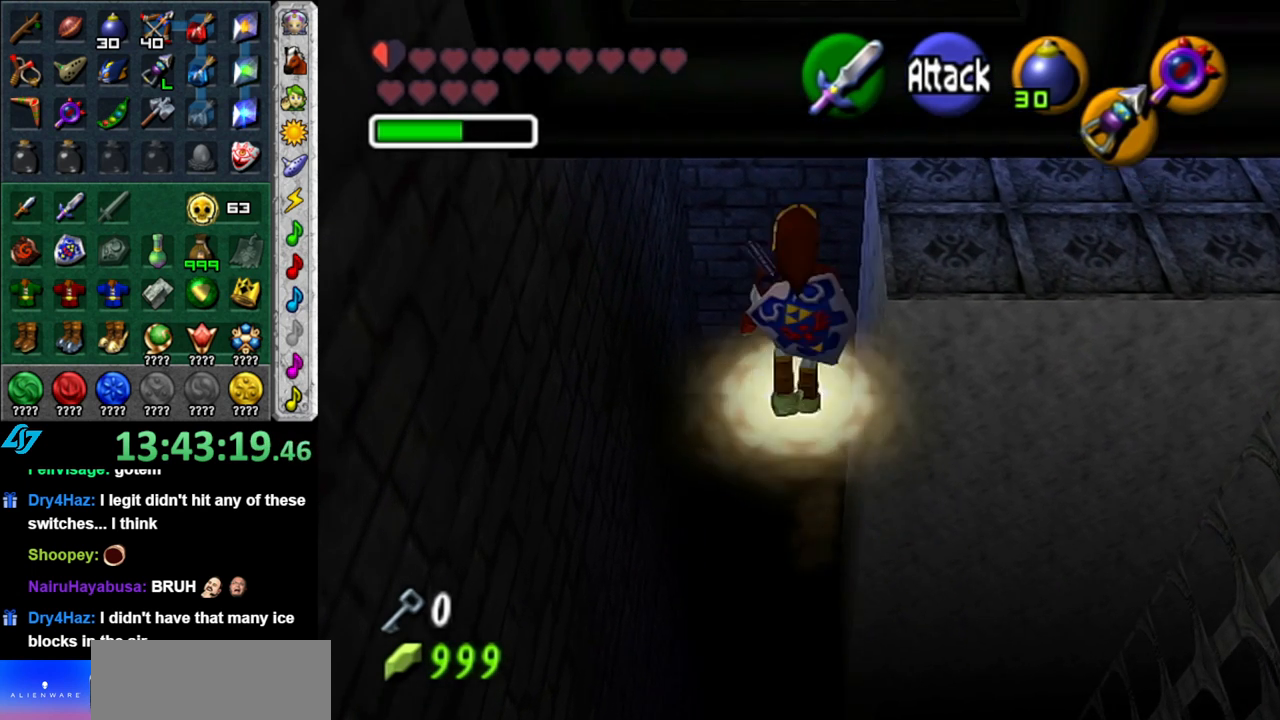
{"buttons": [], "left_stick": "up", "right_stick": "center", "events": []}
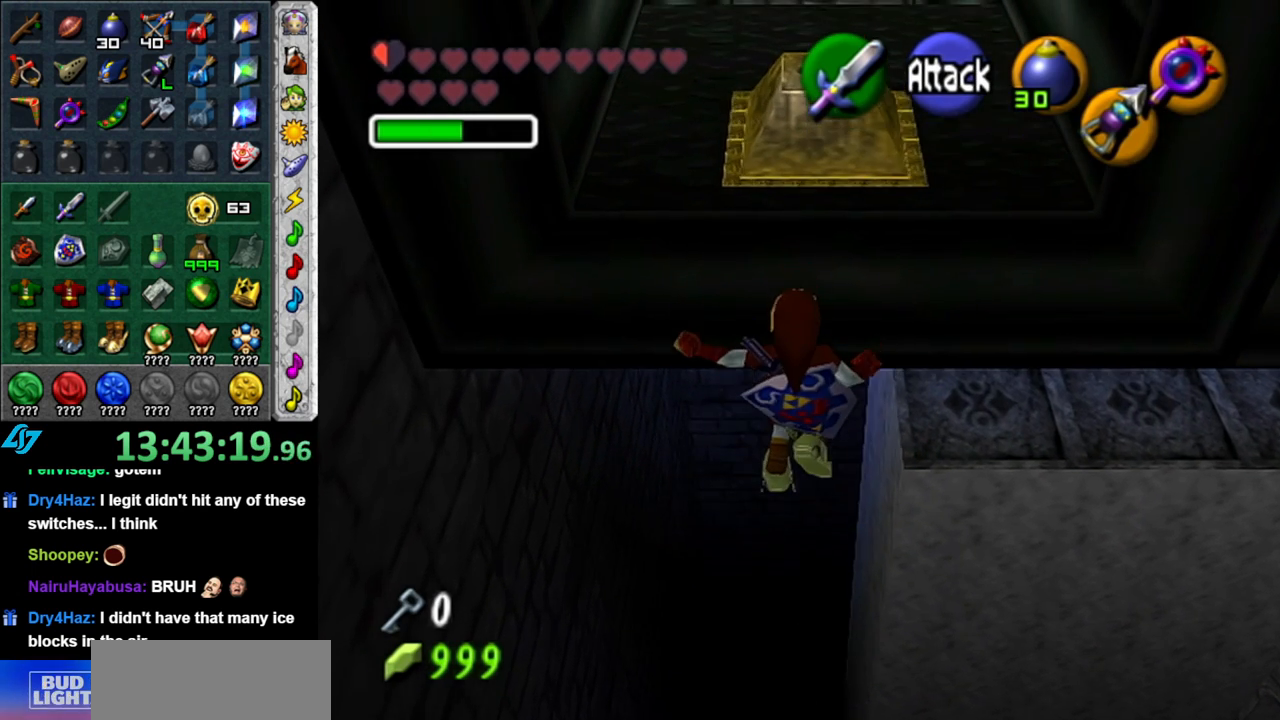
{"buttons": [], "left_stick": "up", "right_stick": "center", "events": []}
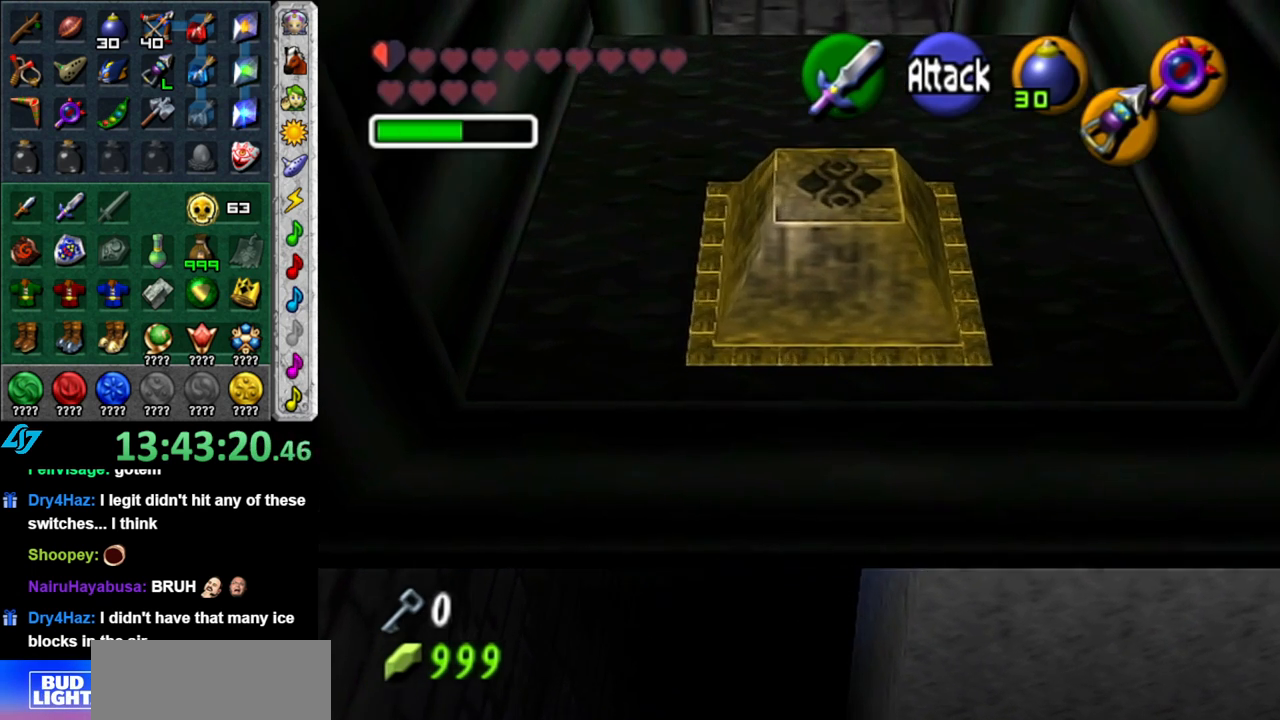
{"buttons": [], "left_stick": "up", "right_stick": "center", "events": []}
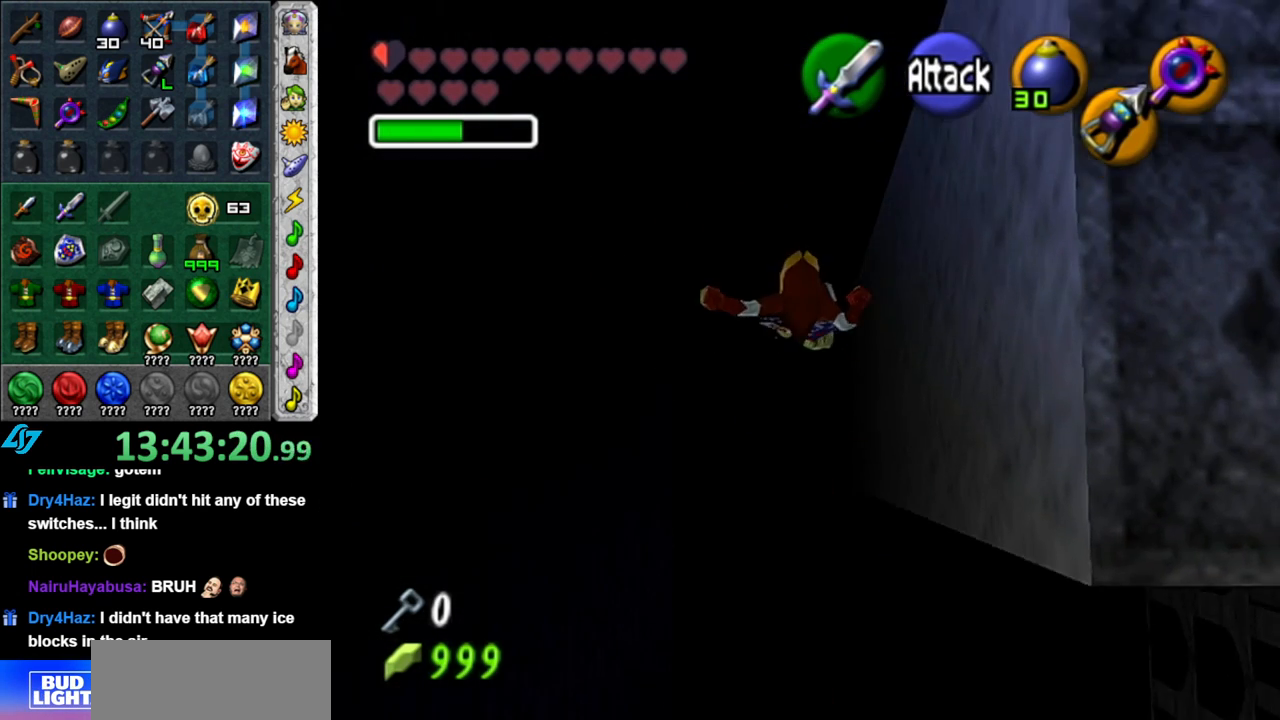
{"buttons": [], "left_stick": "center", "right_stick": "center", "events": [[367, "left_stick", "center"]]}